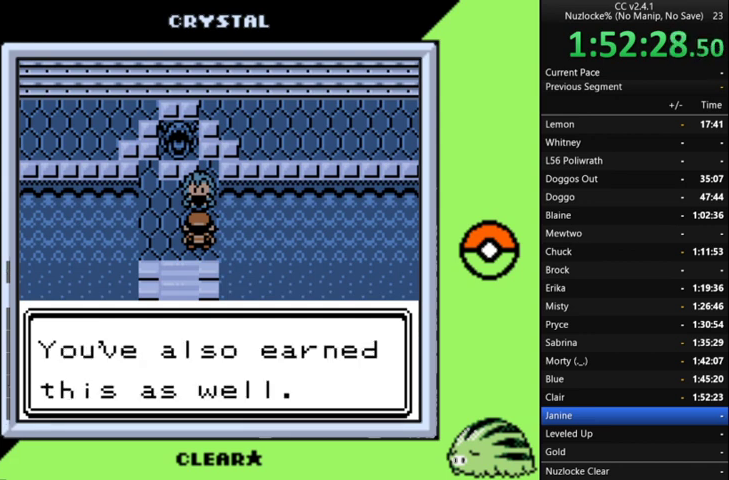
Gameplay with a controller (Nintendo layout); each line is a JSON object with the inputs held at the frame after it. "events" lists button and stick changes between this image and that frame as [ms after this image, input, new state], when the widget could be followed in between. Not read: L3 R3.
{"buttons": [], "events": [[67, "A", "up"], [167, "A", "down"], [267, "A", "up"]]}
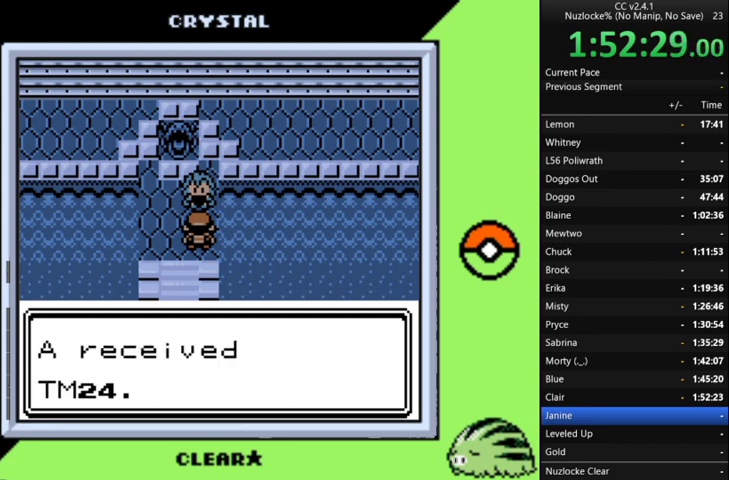
{"buttons": [], "events": []}
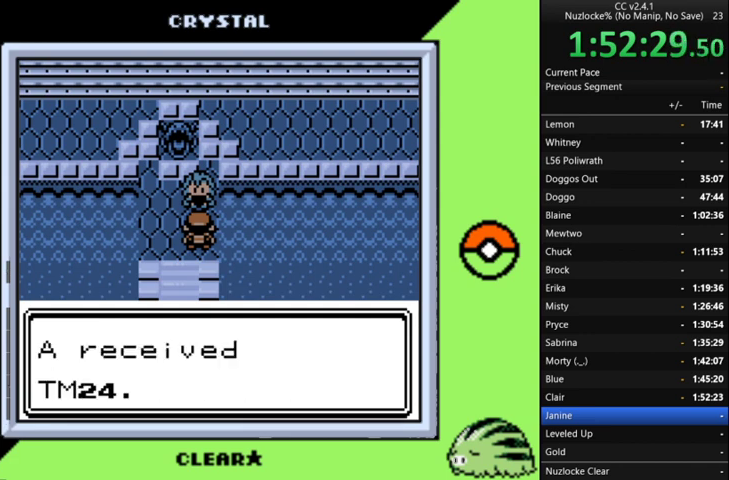
{"buttons": [], "events": []}
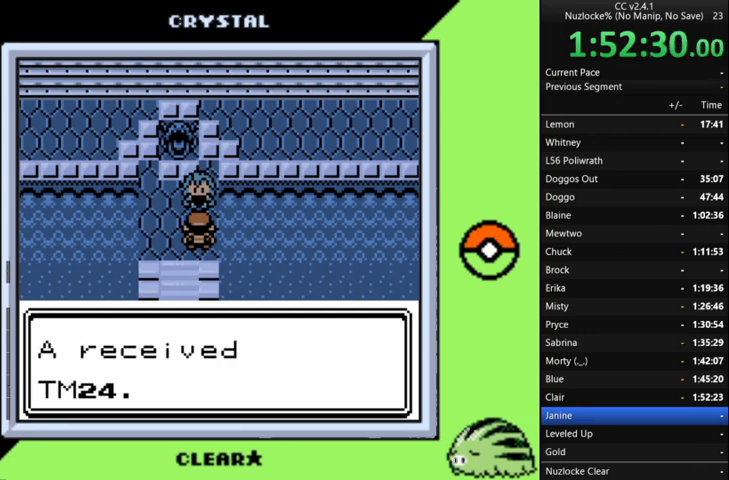
{"buttons": [], "events": []}
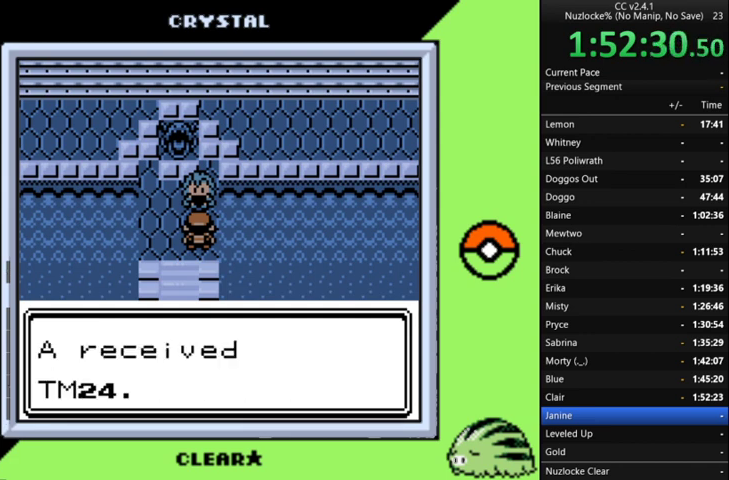
{"buttons": ["B"], "events": [[67, "B", "down"], [167, "B", "up"], [300, "B", "down"], [400, "B", "up"], [500, "B", "down"]]}
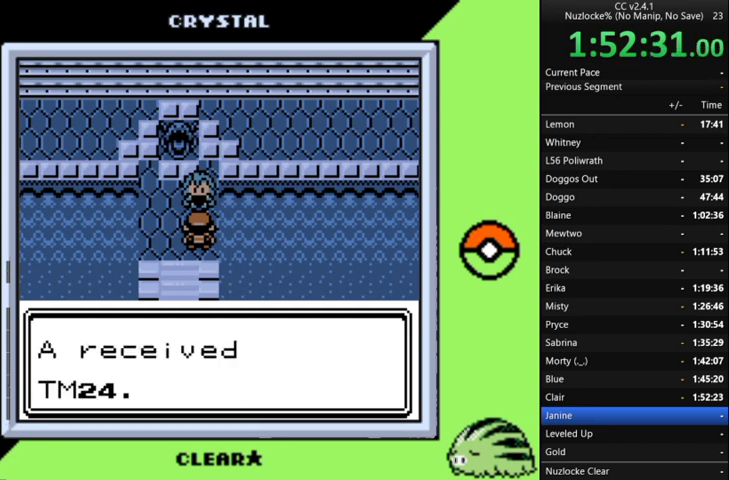
{"buttons": [], "events": [[100, "B", "up"], [200, "B", "down"], [300, "B", "up"], [367, "B", "down"], [467, "B", "up"]]}
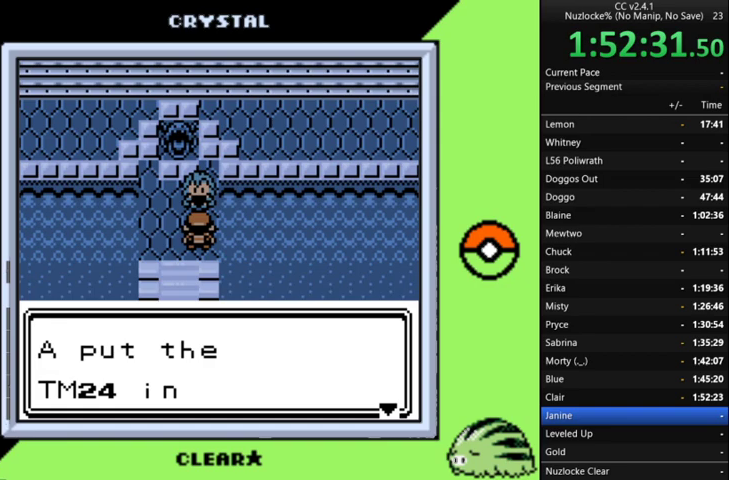
{"buttons": [], "events": [[67, "B", "down"], [167, "B", "up"], [400, "B", "down"], [500, "B", "up"]]}
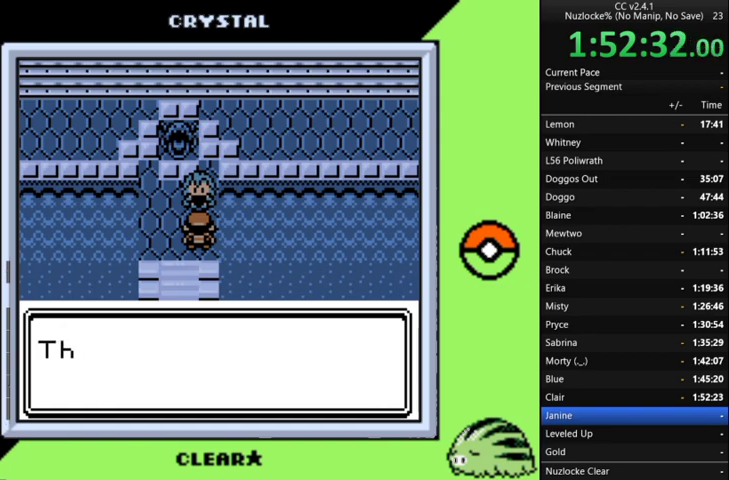
{"buttons": ["B"], "events": [[100, "B", "down"], [167, "B", "up"], [267, "B", "down"], [367, "B", "up"], [467, "B", "down"]]}
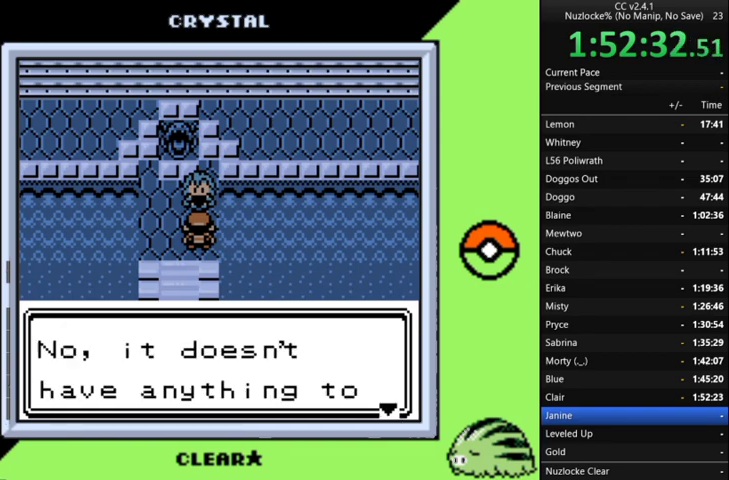
{"buttons": ["B"], "events": [[67, "B", "up"], [133, "B", "down"], [233, "B", "up"], [300, "B", "down"], [367, "B", "up"], [467, "B", "down"]]}
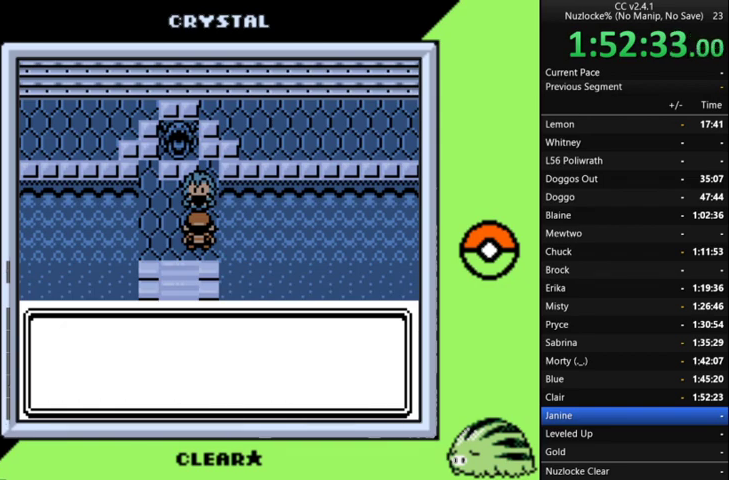
{"buttons": ["B"], "events": [[67, "B", "up"], [167, "B", "down"], [400, "B", "up"], [500, "B", "down"]]}
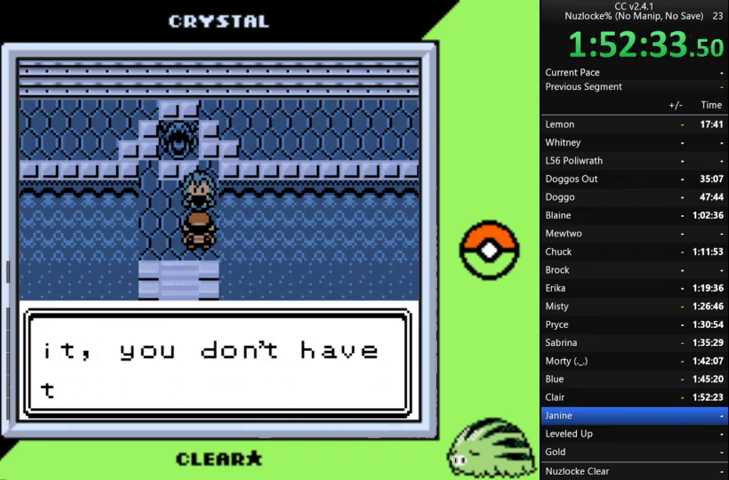
{"buttons": ["B"], "events": [[67, "B", "up"], [133, "B", "down"], [233, "B", "up"], [300, "B", "down"], [400, "B", "up"], [467, "B", "down"]]}
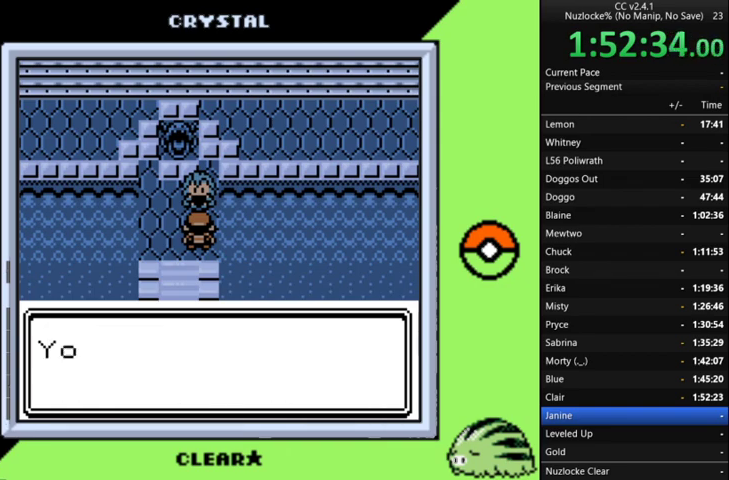
{"buttons": ["B"], "events": [[67, "B", "up"], [167, "B", "down"], [233, "B", "up"], [300, "B", "down"], [400, "B", "up"], [500, "B", "down"]]}
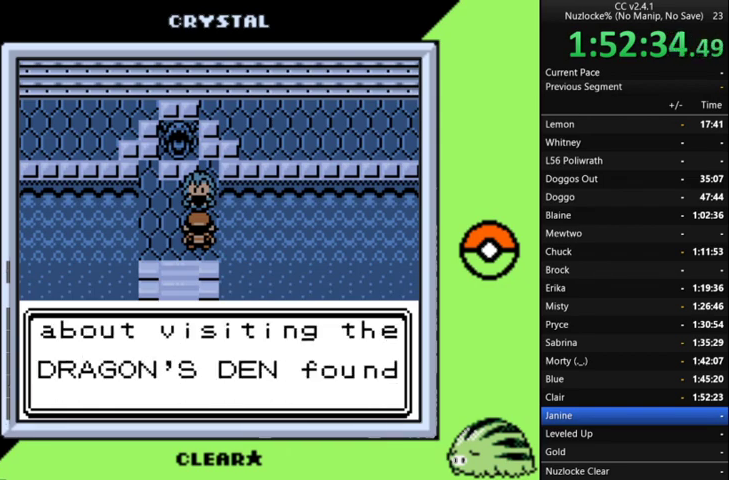
{"buttons": ["B"], "events": [[233, "B", "up"], [333, "B", "down"], [400, "B", "up"], [500, "B", "down"]]}
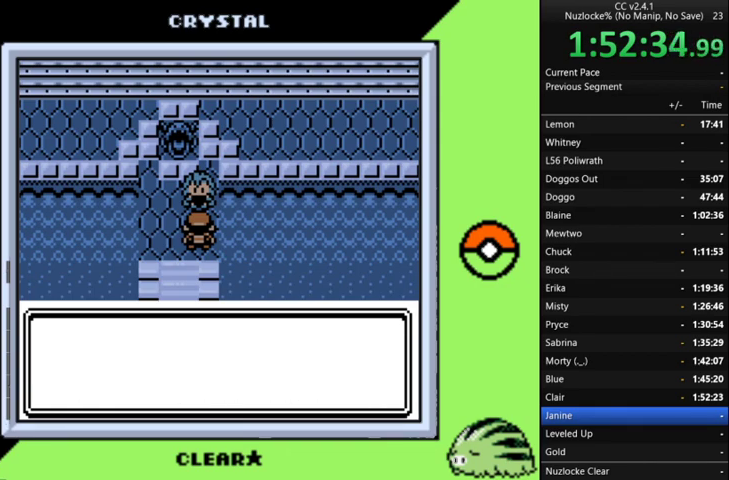
{"buttons": [], "events": [[100, "B", "up"], [200, "B", "down"], [300, "B", "up"], [367, "B", "down"], [467, "B", "up"]]}
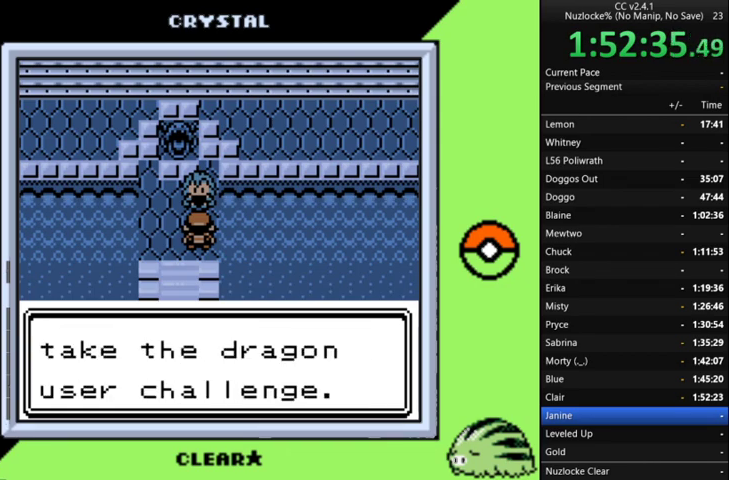
{"buttons": ["DPAD_DOWN"], "events": [[33, "B", "down"], [100, "B", "up"], [200, "B", "down"], [300, "B", "up"], [433, "DPAD_DOWN", "down"]]}
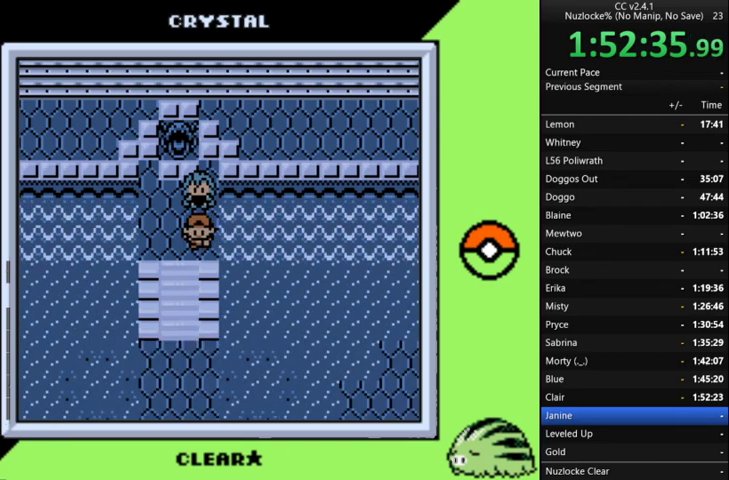
{"buttons": ["DPAD_DOWN"], "events": []}
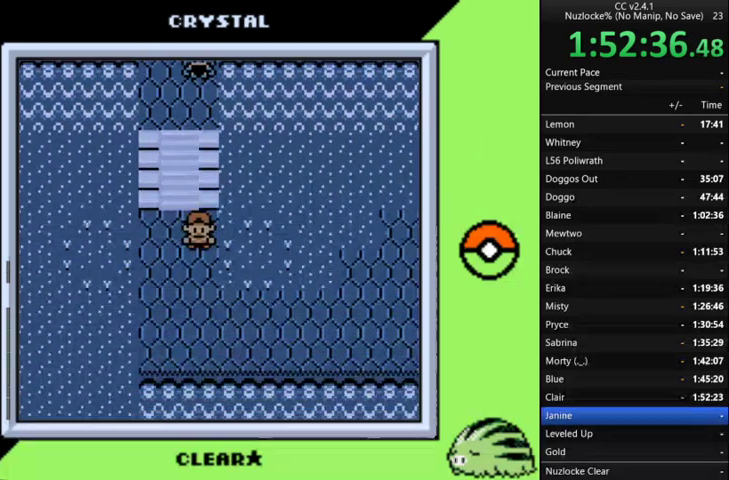
{"buttons": ["DPAD_RIGHT"], "events": [[233, "DPAD_DOWN", "up"], [233, "DPAD_RIGHT", "down"]]}
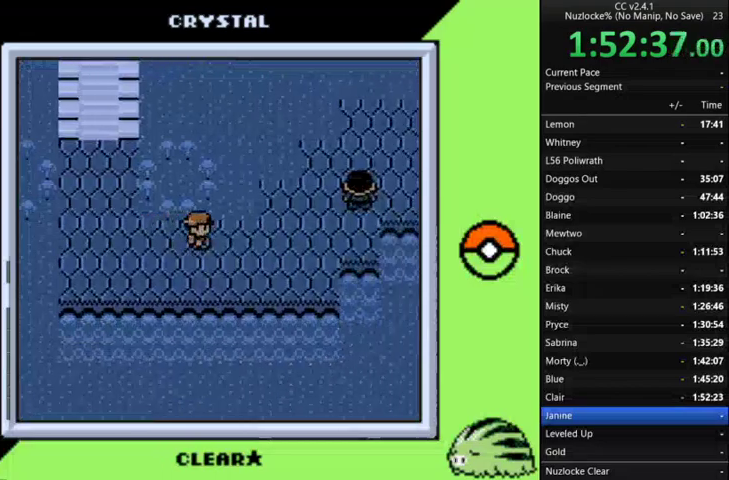
{"buttons": ["DPAD_UP"], "events": [[333, "DPAD_UP", "down"], [433, "DPAD_RIGHT", "up"]]}
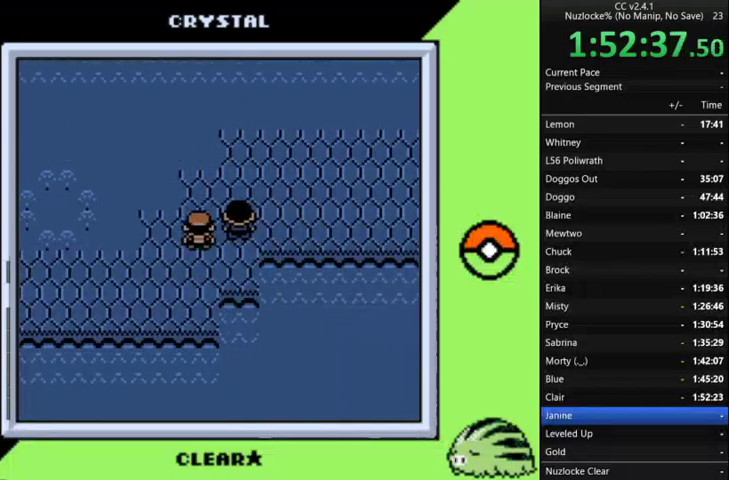
{"buttons": ["DPAD_RIGHT"], "events": [[67, "DPAD_RIGHT", "down"], [167, "DPAD_RIGHT", "up"], [300, "DPAD_RIGHT", "down"], [300, "DPAD_UP", "up"]]}
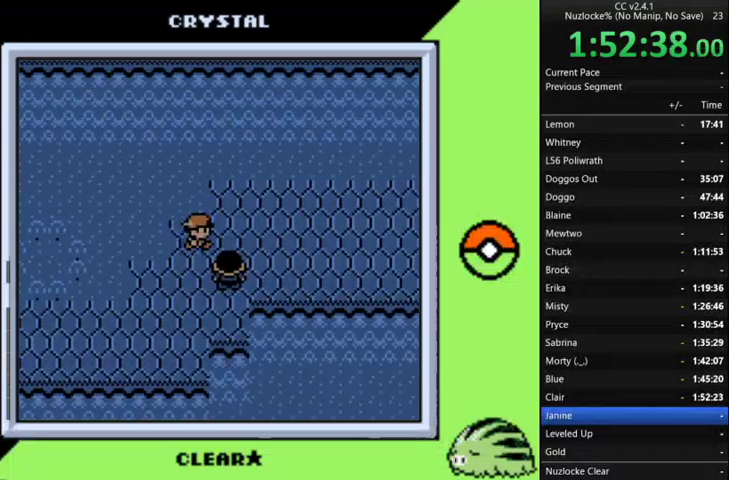
{"buttons": ["DPAD_RIGHT"], "events": []}
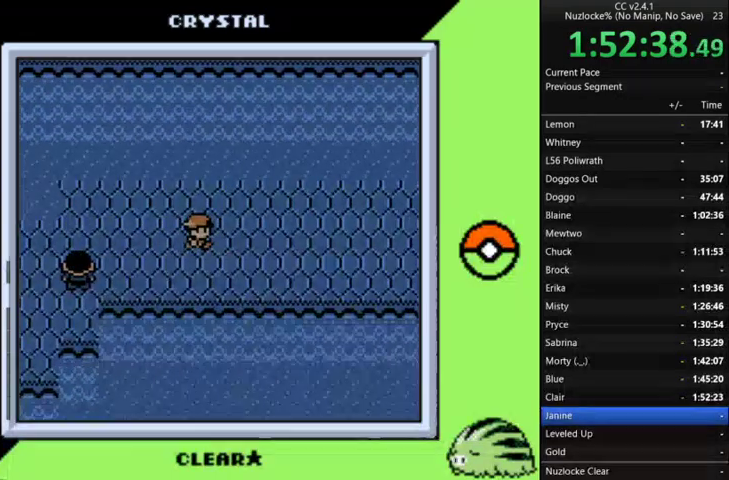
{"buttons": ["DPAD_RIGHT"], "events": []}
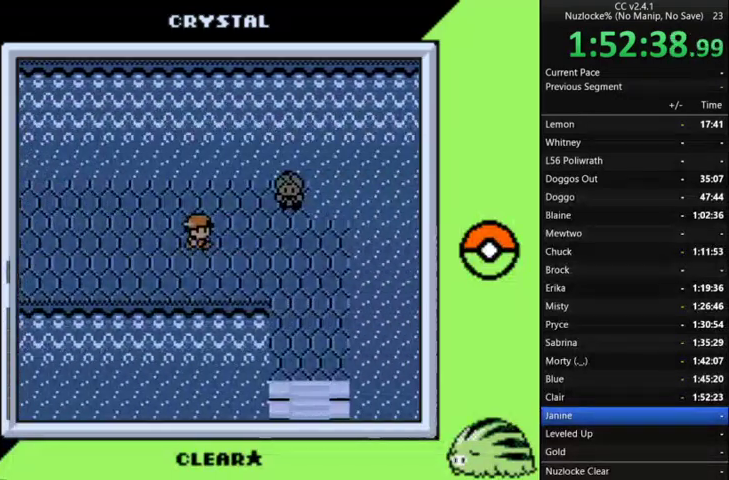
{"buttons": ["DPAD_DOWN"], "events": [[233, "DPAD_DOWN", "down"], [267, "DPAD_RIGHT", "up"]]}
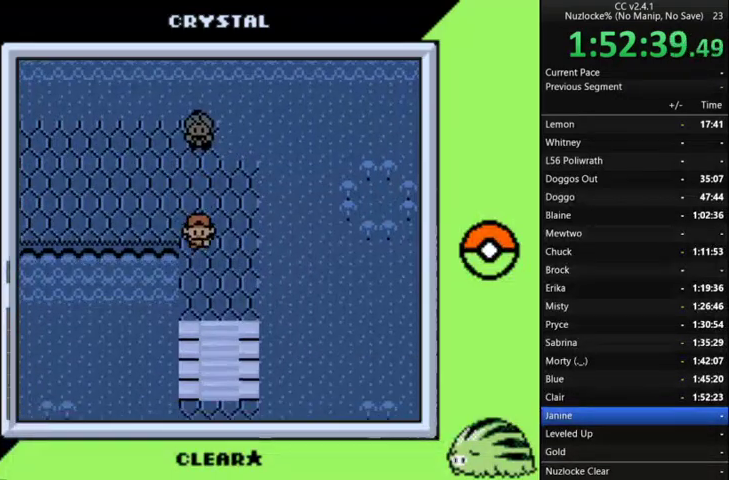
{"buttons": ["DPAD_DOWN"], "events": []}
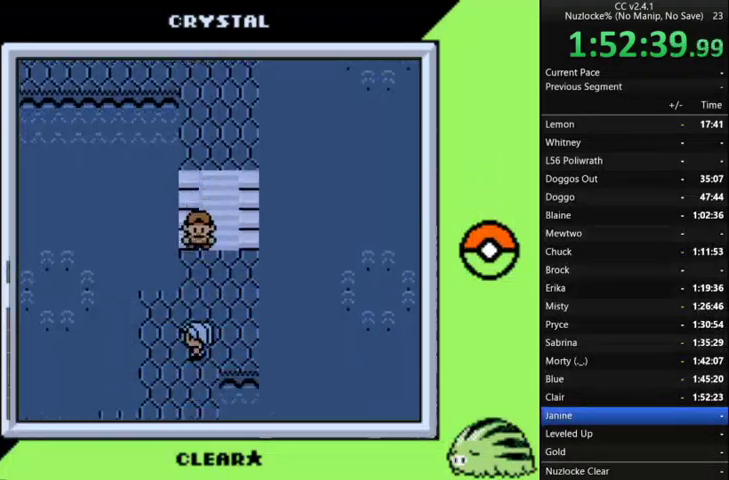
{"buttons": ["DPAD_DOWN"], "events": [[267, "DPAD_DOWN", "up"], [267, "DPAD_LEFT", "down"], [433, "DPAD_DOWN", "down"], [433, "DPAD_LEFT", "up"]]}
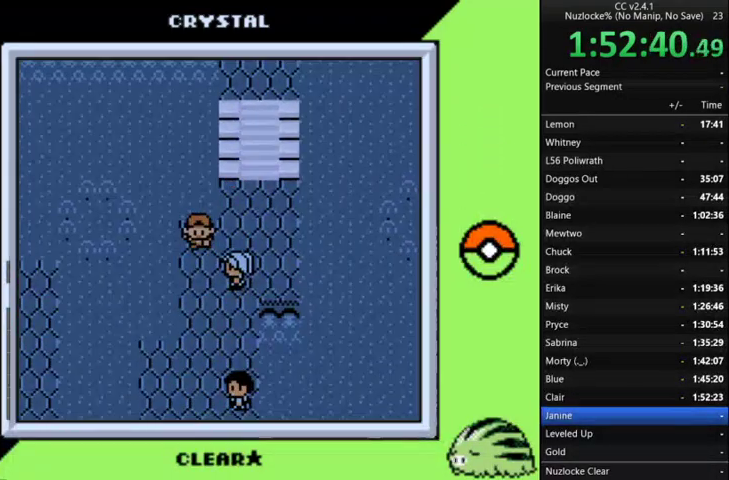
{"buttons": ["DPAD_DOWN"], "events": []}
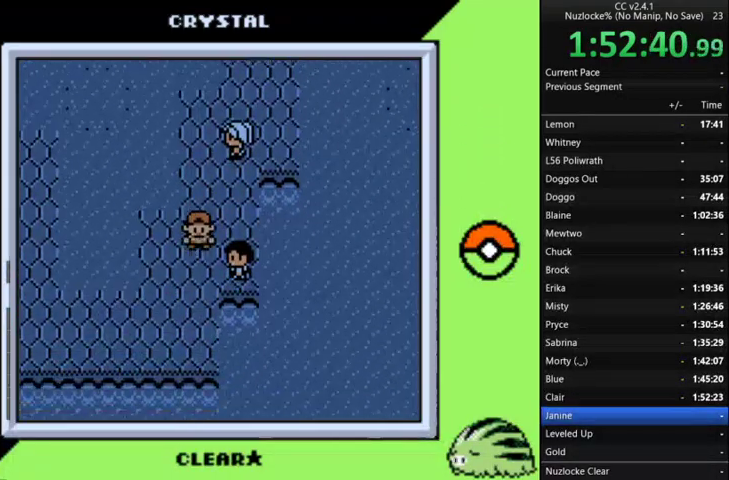
{"buttons": ["DPAD_DOWN"], "events": [[100, "DPAD_DOWN", "up"], [100, "DPAD_LEFT", "down"], [367, "DPAD_DOWN", "down"], [433, "DPAD_LEFT", "up"]]}
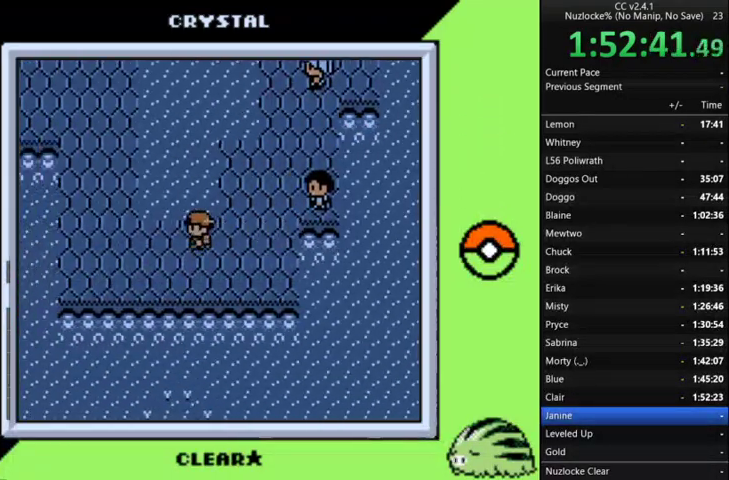
{"buttons": ["DPAD_UP"], "events": [[33, "DPAD_DOWN", "up"], [33, "DPAD_LEFT", "down"], [333, "DPAD_UP", "down"], [400, "DPAD_LEFT", "up"]]}
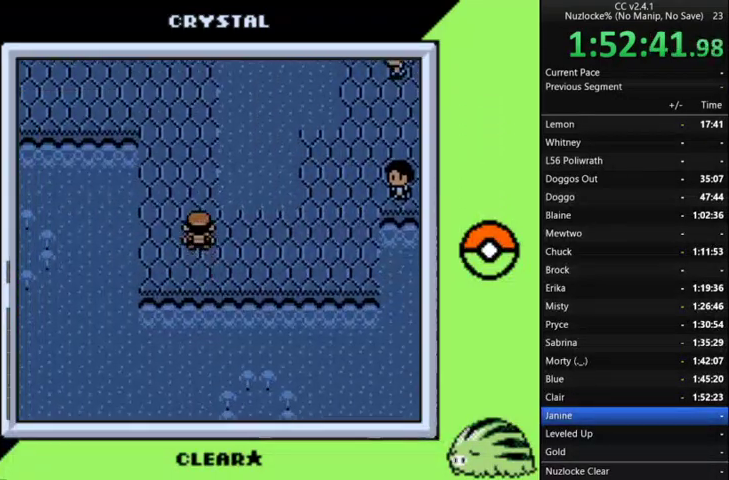
{"buttons": ["DPAD_LEFT"], "events": [[300, "DPAD_LEFT", "down"], [367, "DPAD_UP", "up"]]}